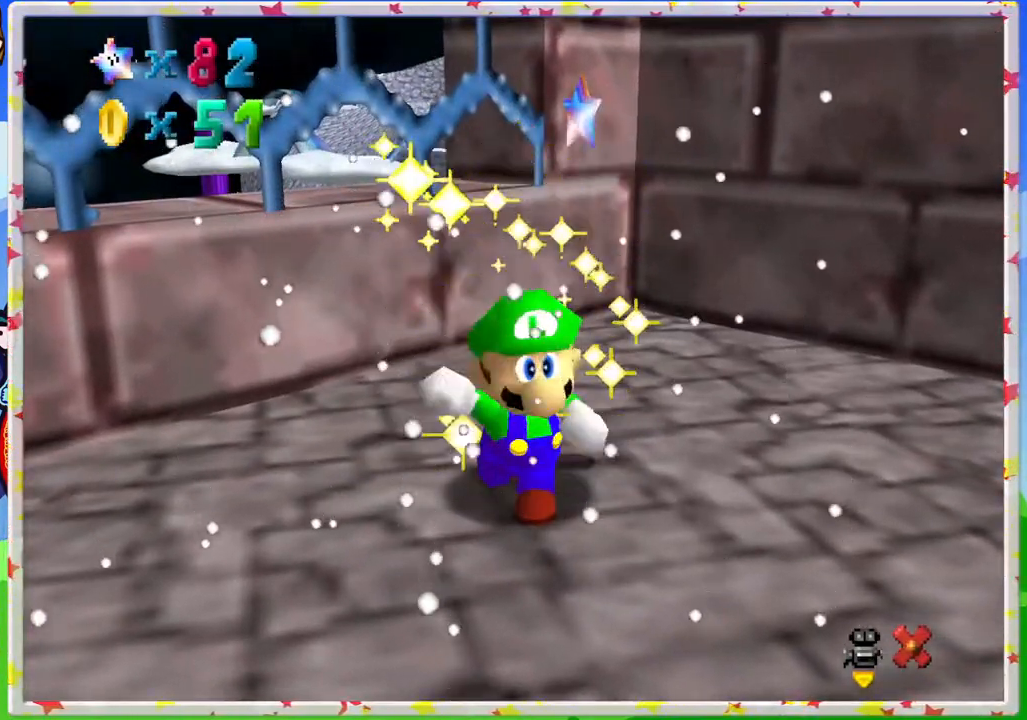
Gameplay with a controller (Nintendo layout); each line is a JSON object with the inputs held at the frame after it. "events" lists button and stick changes between this image and that frame as [ms after this image, input, new state], when the widget could be followed in between. Not read: L3 R3.
{"buttons": [], "left_stick": "center", "events": []}
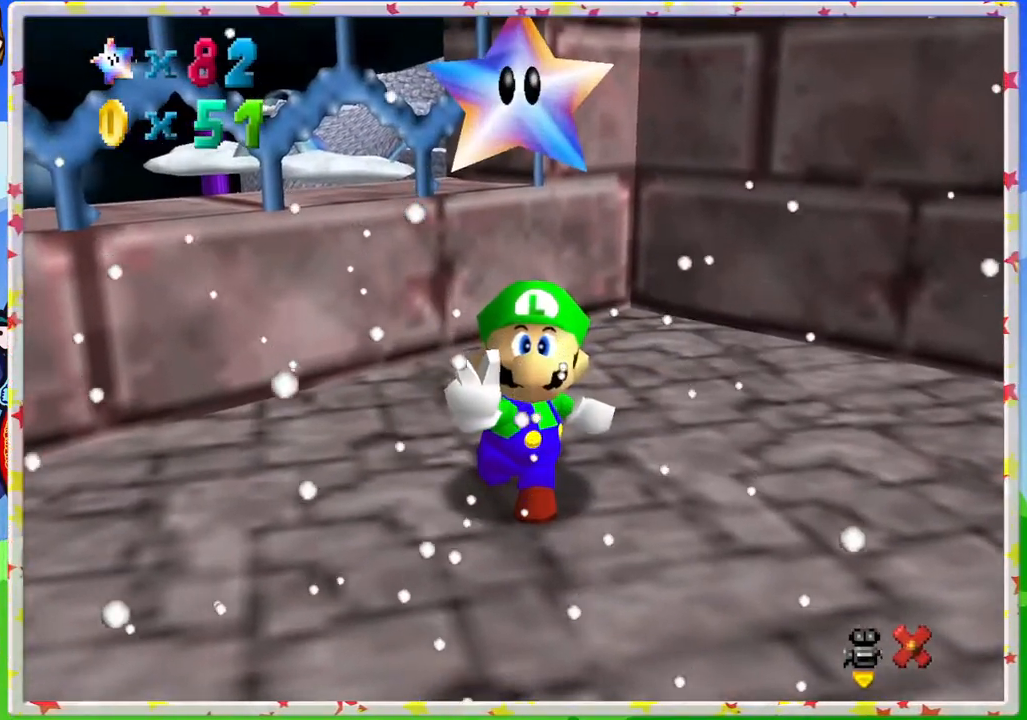
{"buttons": [], "left_stick": "center", "events": []}
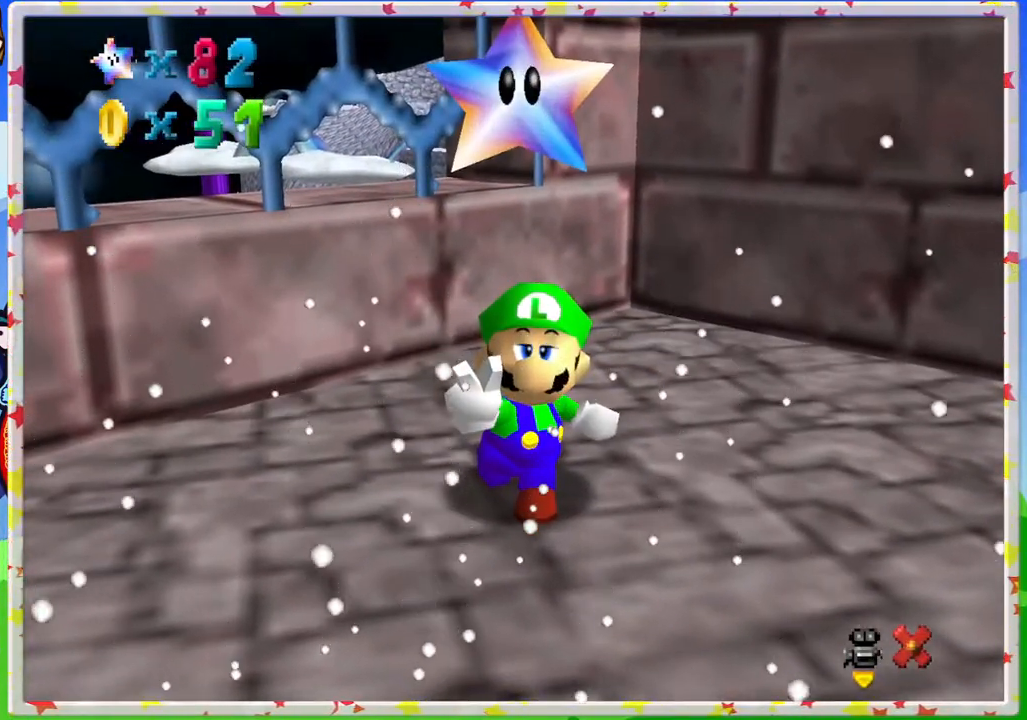
{"buttons": [], "left_stick": "center", "events": []}
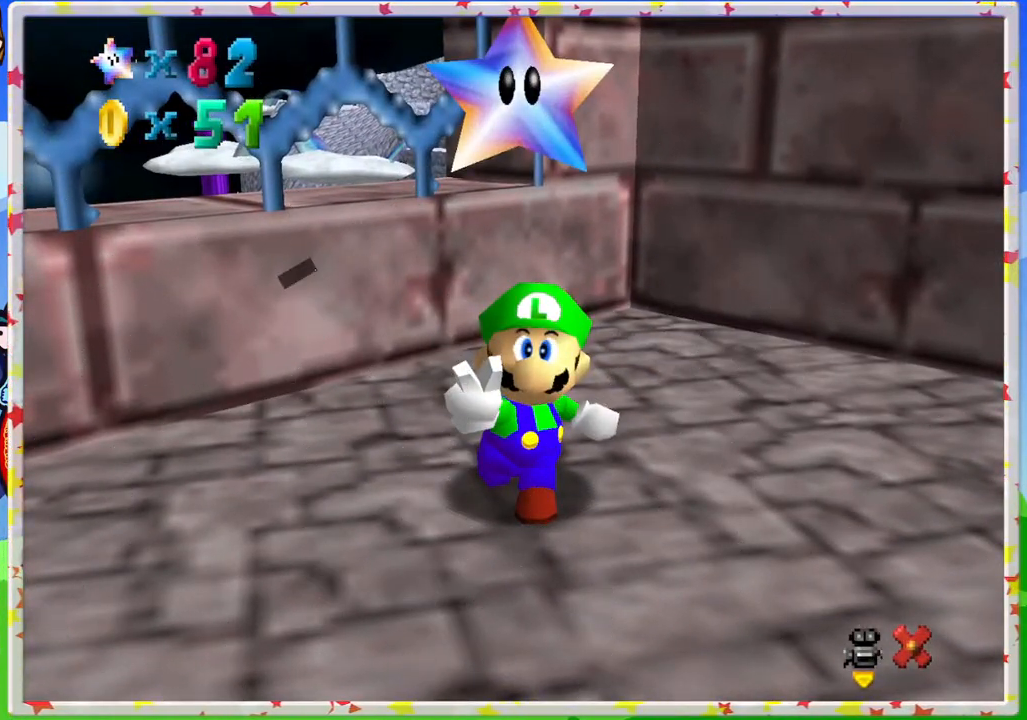
{"buttons": [], "left_stick": "center", "events": []}
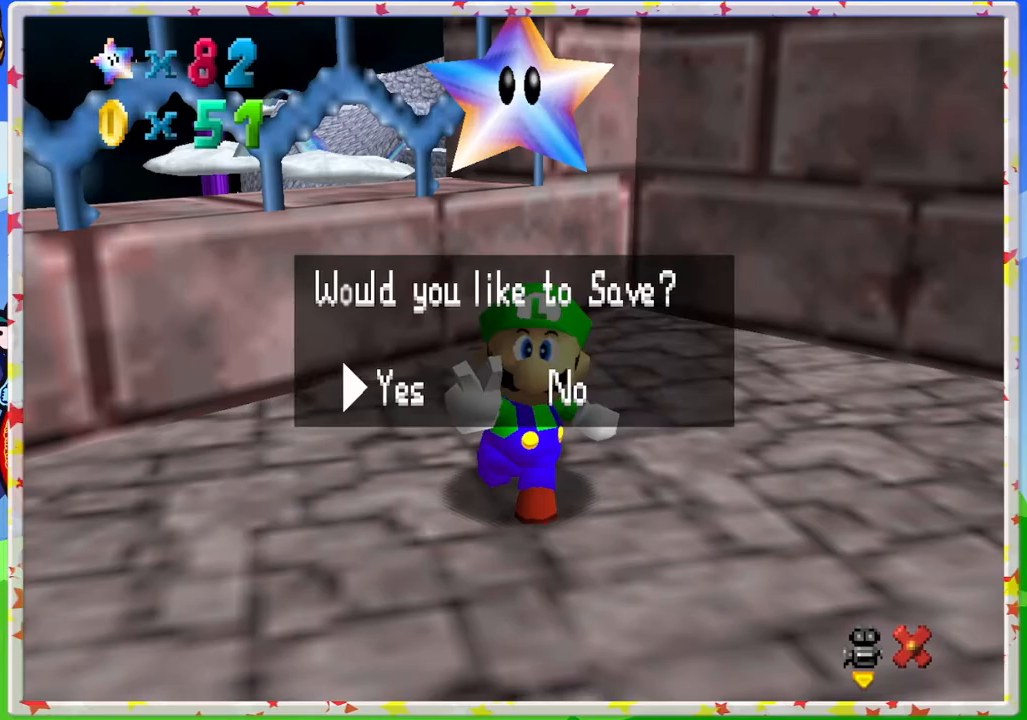
{"buttons": [], "left_stick": "center", "events": [[150, "A", "down"], [283, "A", "up"]]}
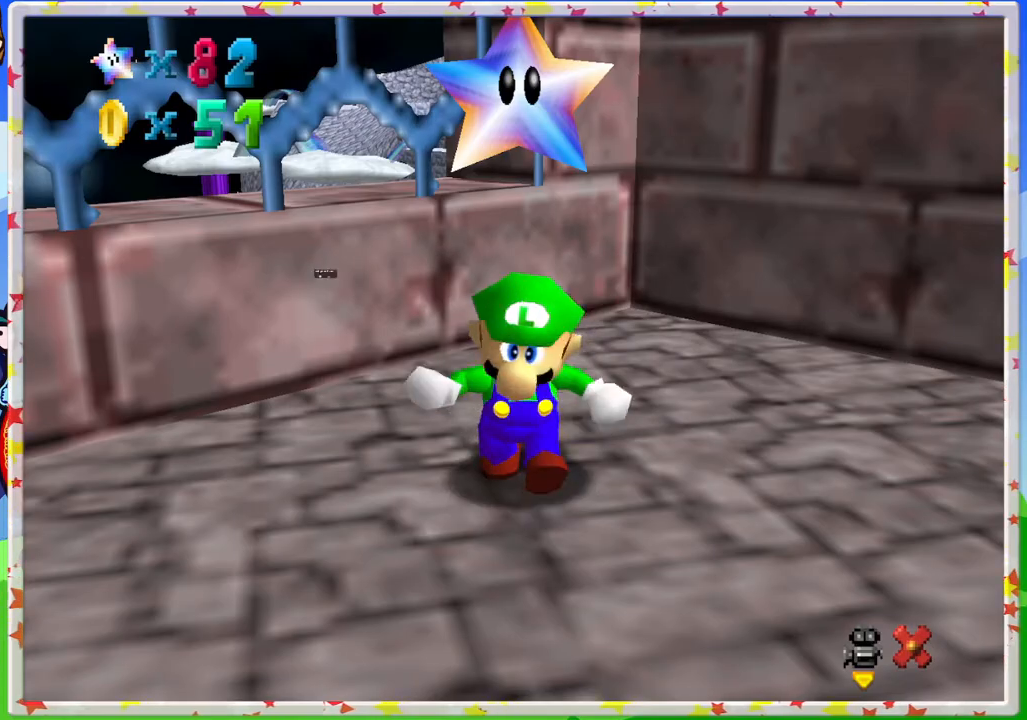
{"buttons": [], "left_stick": "down-right", "events": [[250, "left_stick", "down-right"]]}
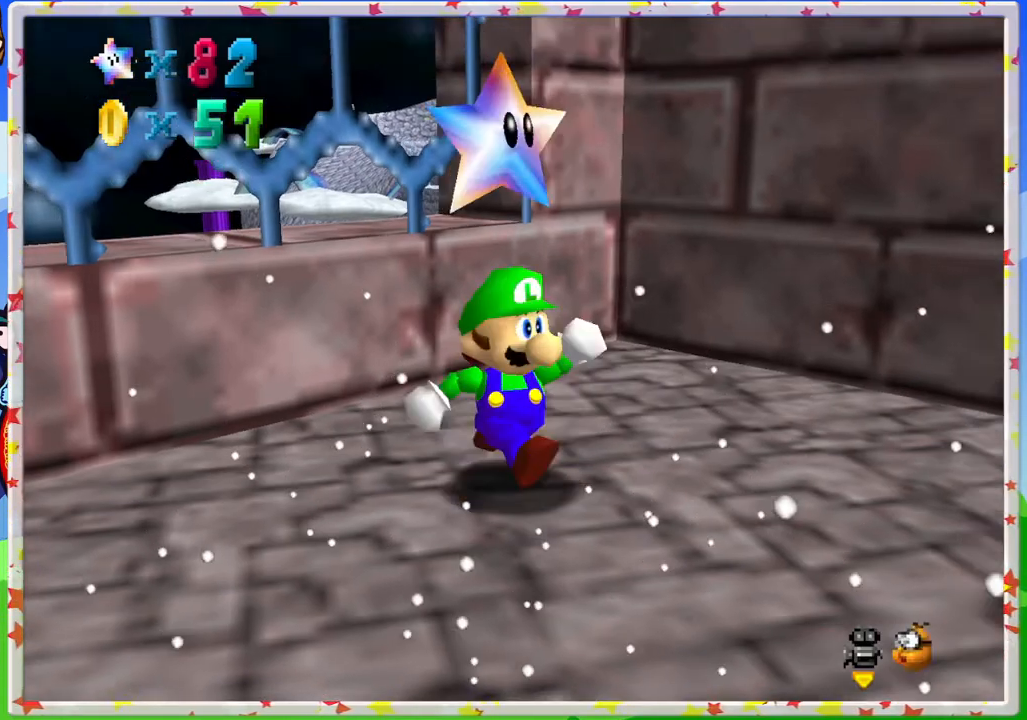
{"buttons": [], "left_stick": "down-right", "events": []}
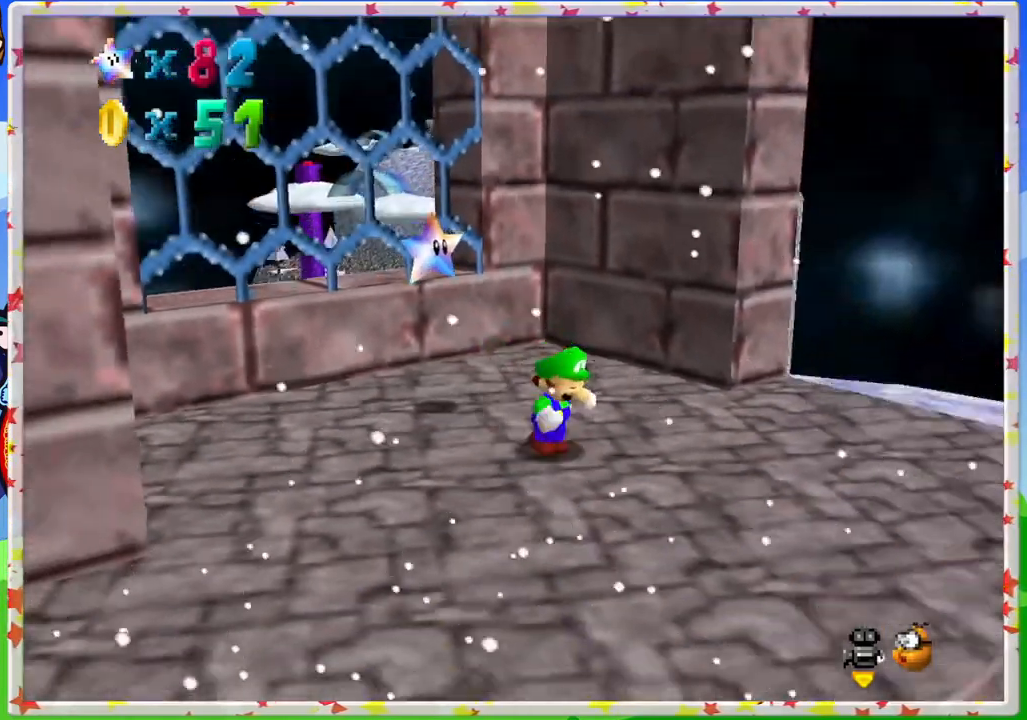
{"buttons": [], "left_stick": "up", "events": [[17, "C_LEFT", "down"], [150, "C_LEFT", "up"], [267, "left_stick", "up-right"], [400, "C_RIGHT", "down"], [417, "left_stick", "up"], [483, "C_RIGHT", "up"]]}
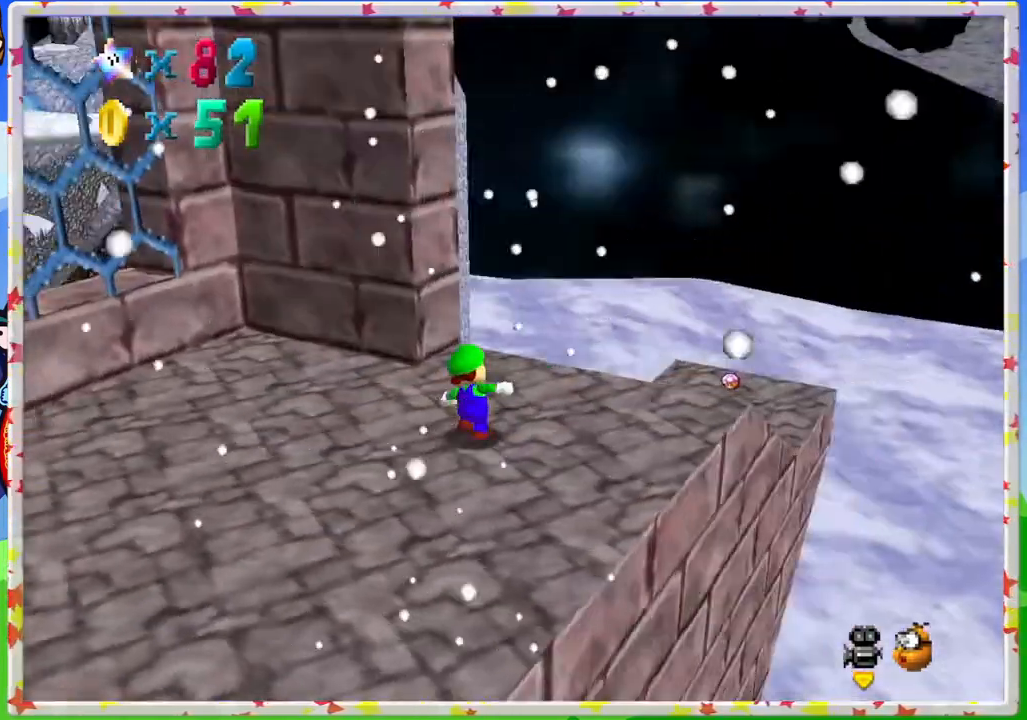
{"buttons": [], "left_stick": "center", "events": [[67, "left_stick", "right"], [233, "left_stick", "center"], [350, "C_RIGHT", "down"], [450, "C_RIGHT", "up"]]}
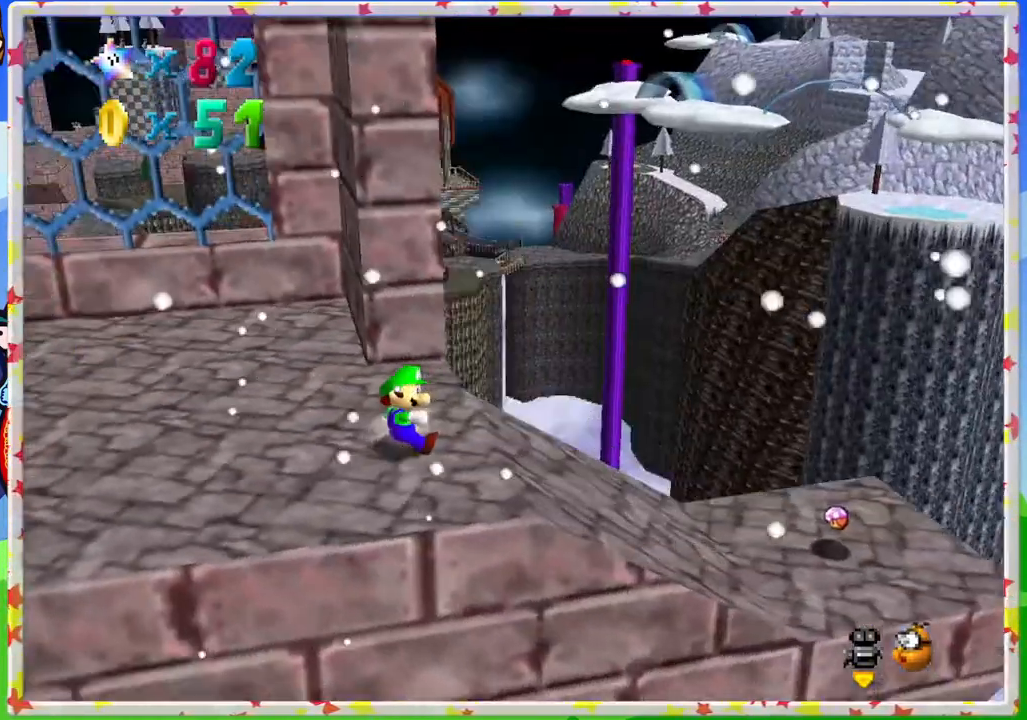
{"buttons": ["A"], "left_stick": "down-right", "events": [[83, "left_stick", "down-right"], [433, "A", "down"]]}
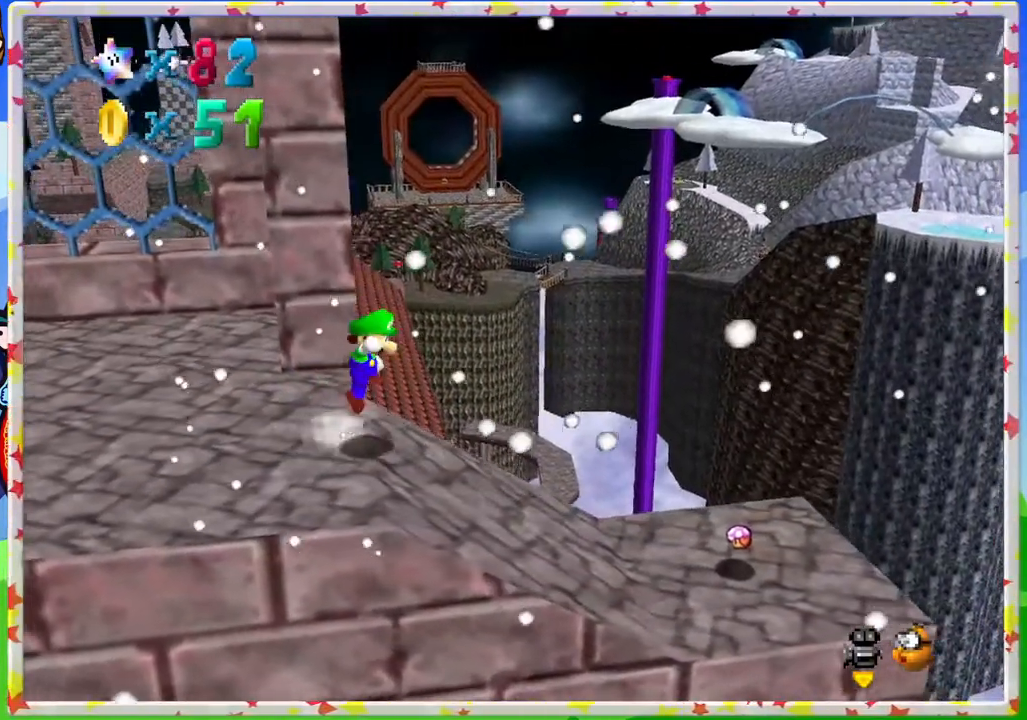
{"buttons": [], "left_stick": "center", "events": [[233, "A", "up"], [450, "left_stick", "center"]]}
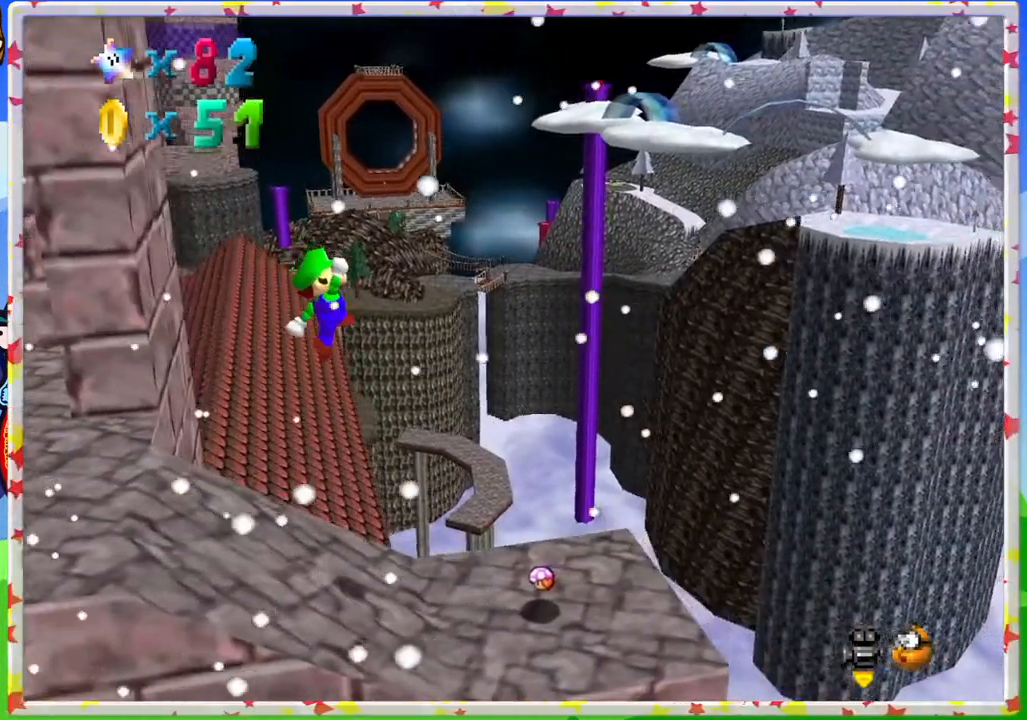
{"buttons": [], "left_stick": "center", "events": [[100, "left_stick", "left"], [233, "left_stick", "center"], [250, "C_RIGHT", "down"], [367, "C_RIGHT", "up"]]}
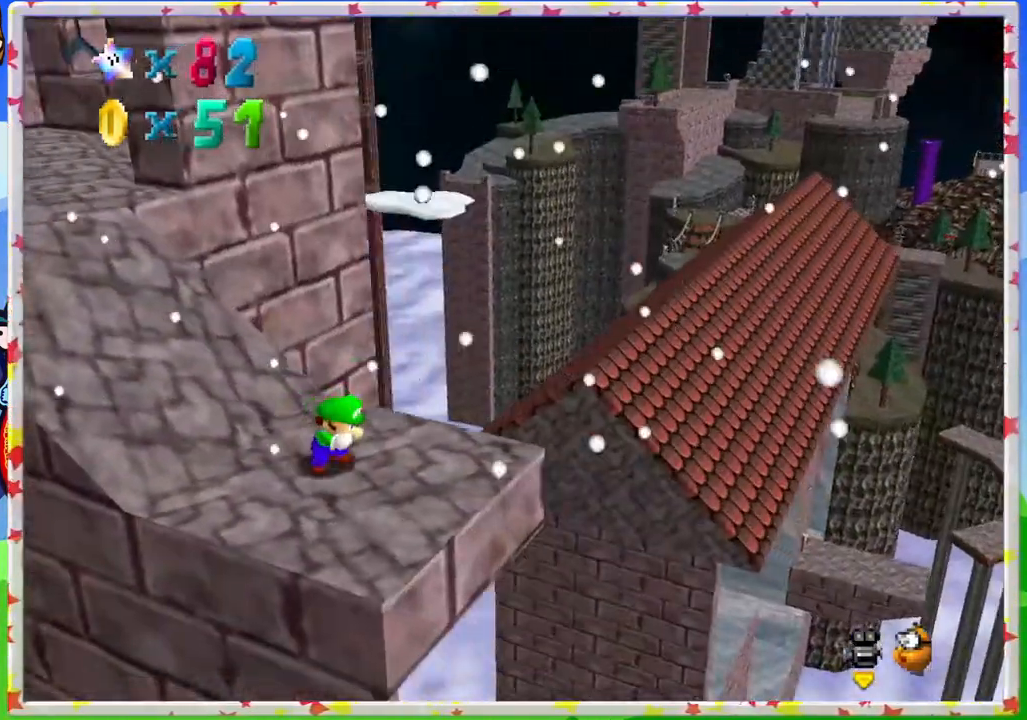
{"buttons": ["C_RIGHT"], "left_stick": "center", "events": [[483, "C_RIGHT", "down"]]}
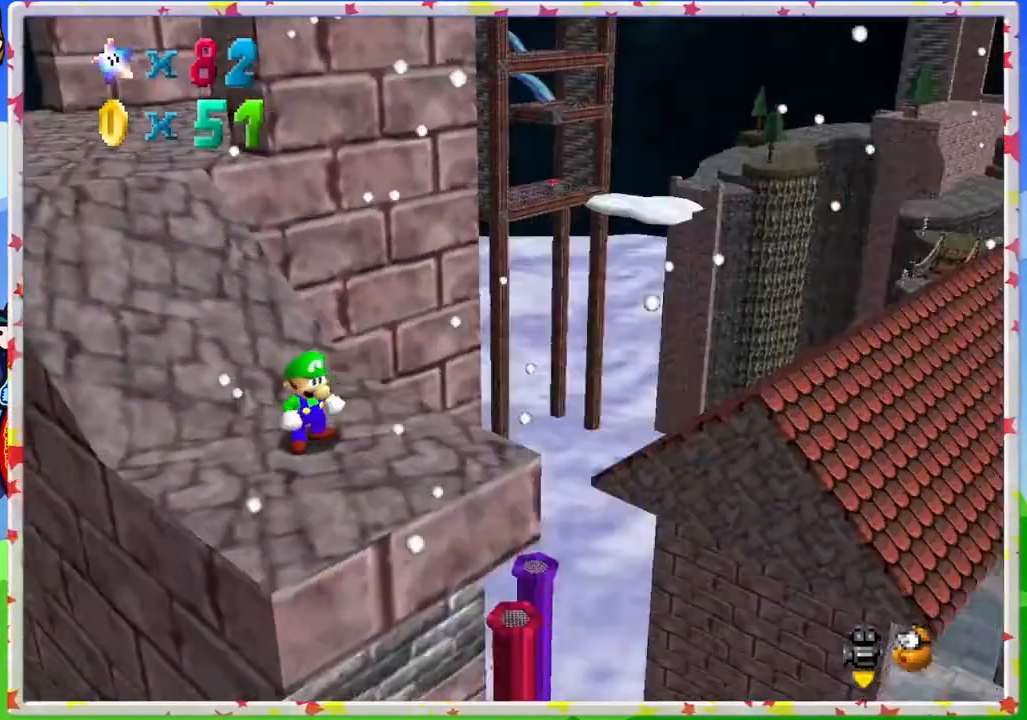
{"buttons": [], "left_stick": "up", "events": [[133, "C_RIGHT", "up"], [350, "left_stick", "up"]]}
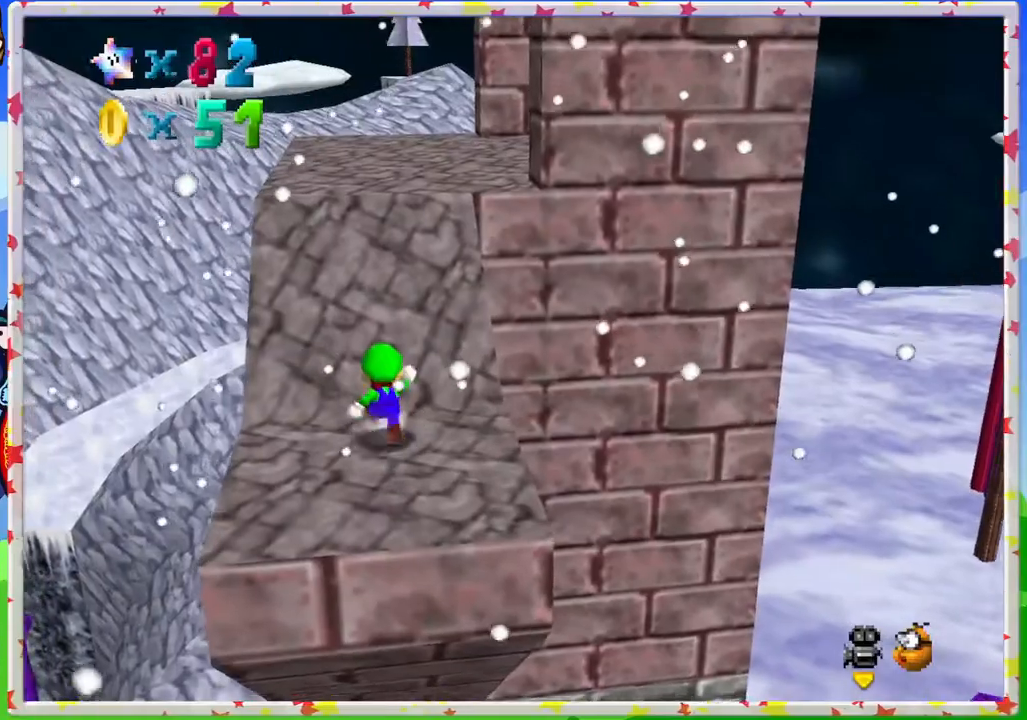
{"buttons": ["A"], "left_stick": "up", "events": [[183, "A", "down"]]}
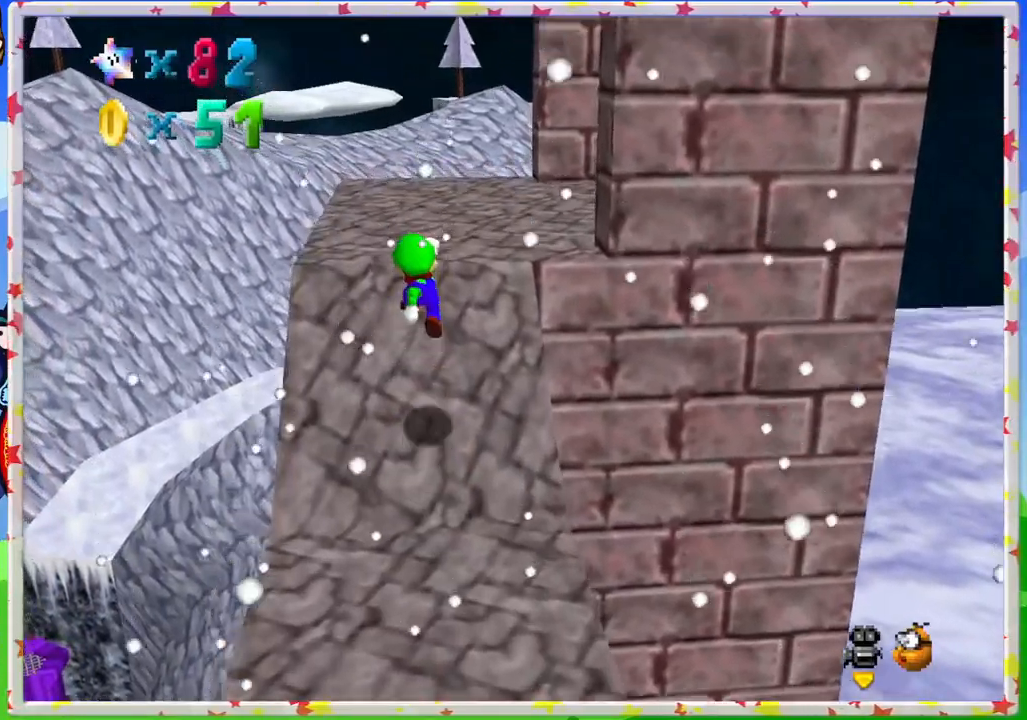
{"buttons": [], "left_stick": "up-left", "events": [[150, "A", "up"], [333, "C_LEFT", "down"], [383, "left_stick", "up-left"], [467, "C_LEFT", "up"]]}
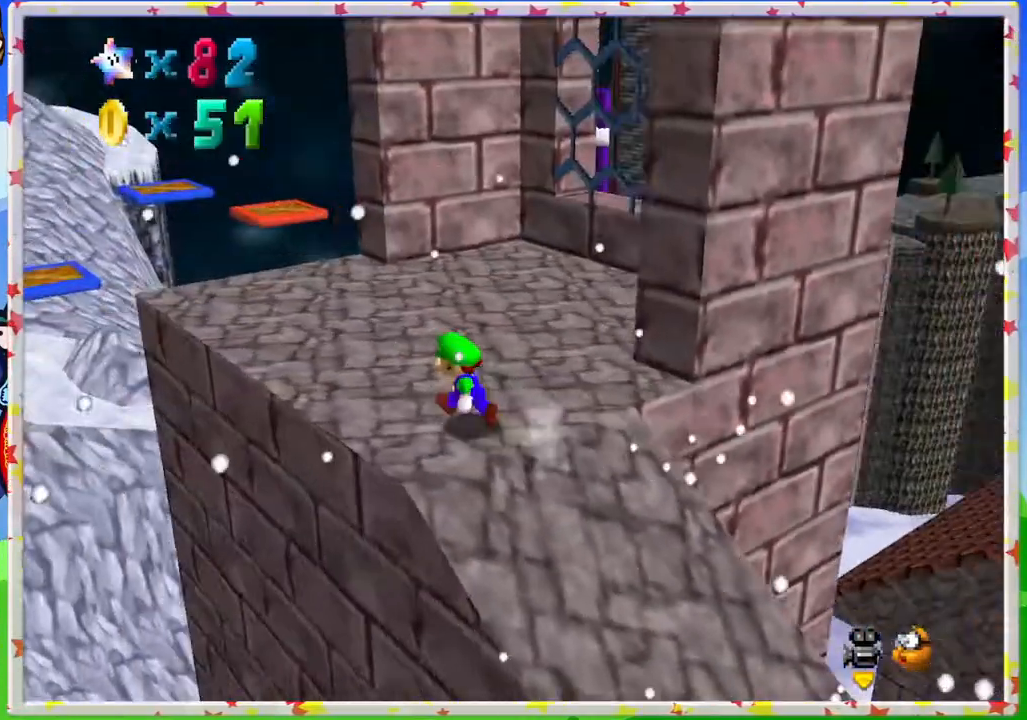
{"buttons": [], "left_stick": "up-left", "events": [[350, "C_LEFT", "down"], [483, "C_LEFT", "up"]]}
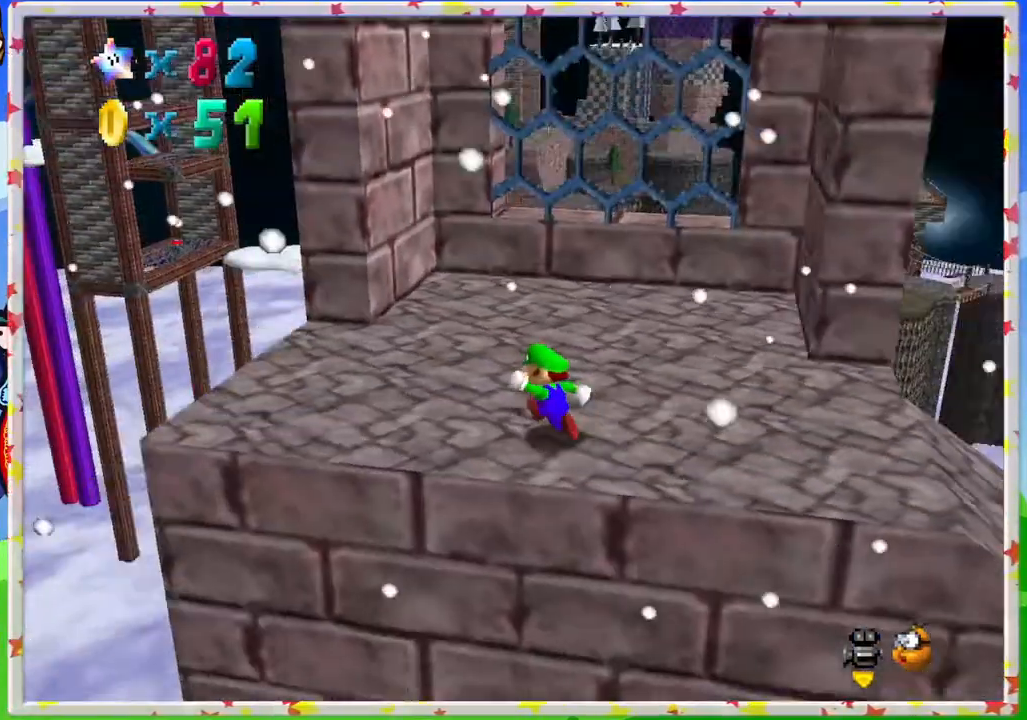
{"buttons": ["C_RIGHT"], "left_stick": "center", "events": [[117, "left_stick", "center"], [400, "C_RIGHT", "down"]]}
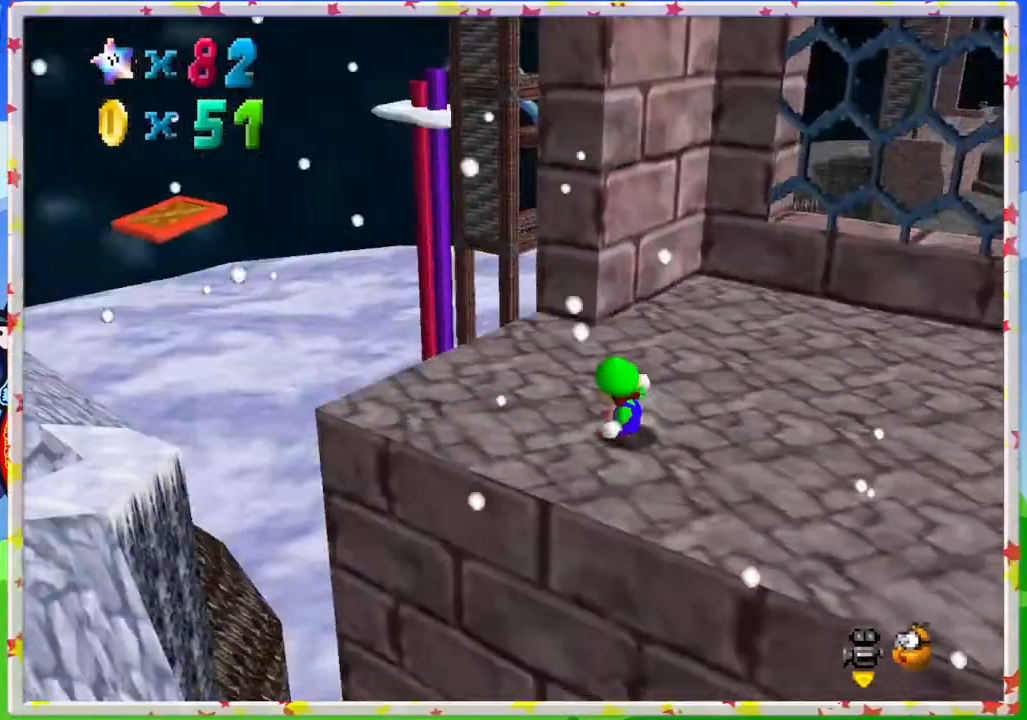
{"buttons": [], "left_stick": "center", "events": [[33, "C_RIGHT", "up"], [133, "C_RIGHT", "down"], [250, "C_RIGHT", "up"]]}
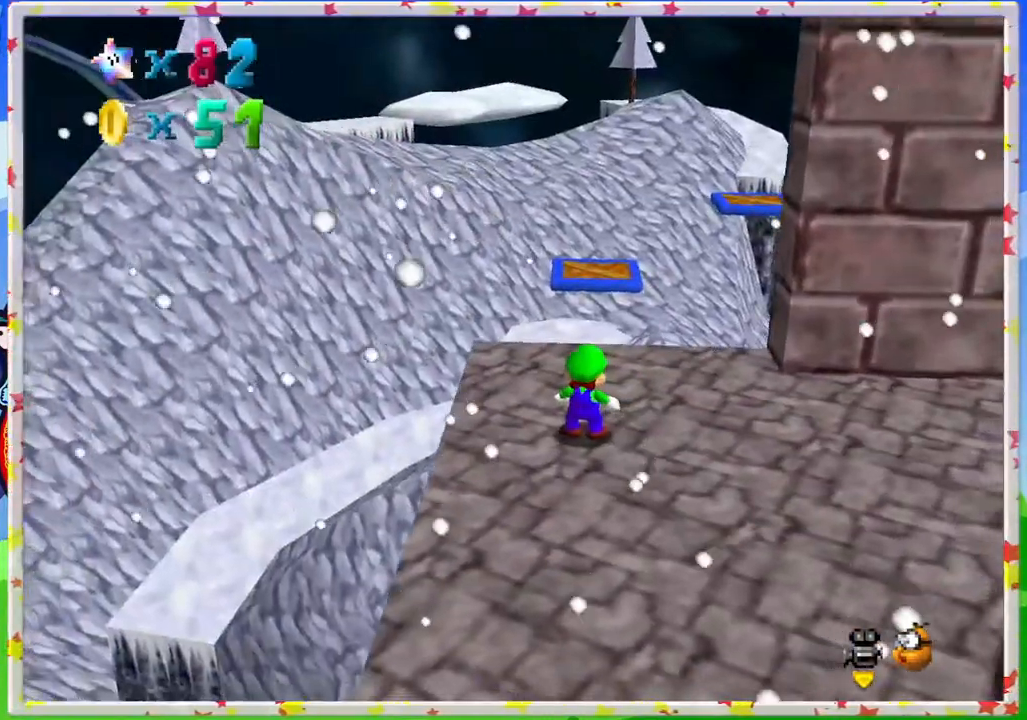
{"buttons": [], "left_stick": "down-right", "events": [[150, "left_stick", "down"], [467, "left_stick", "down-right"]]}
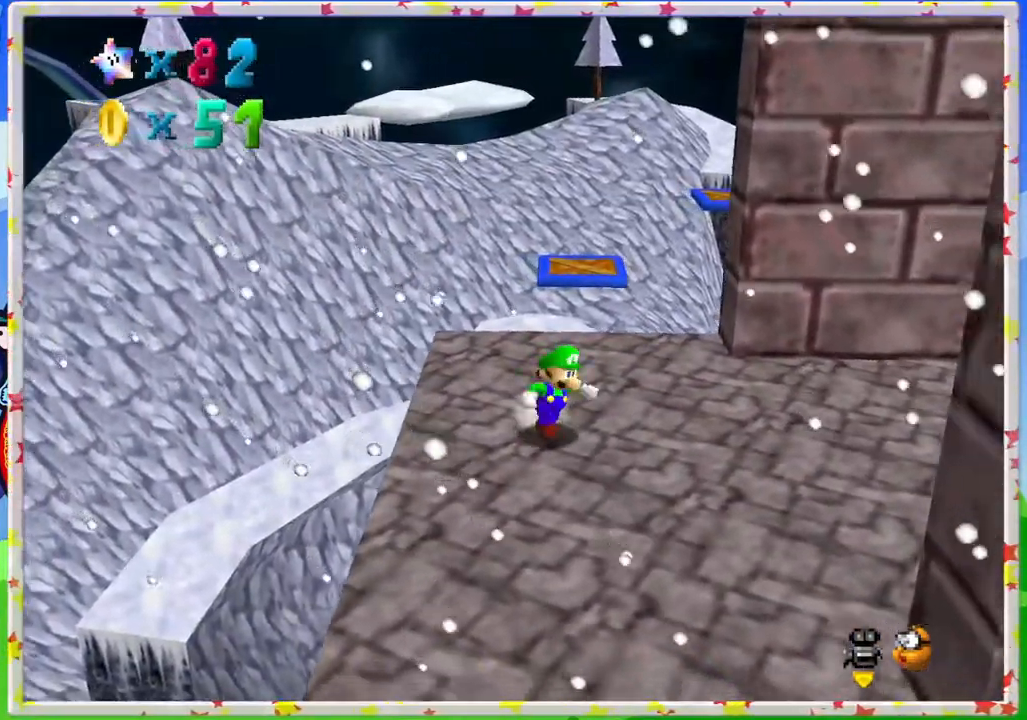
{"buttons": ["C_LEFT"], "left_stick": "center", "events": [[233, "C_LEFT", "down"], [367, "C_LEFT", "up"], [467, "left_stick", "center"], [483, "C_LEFT", "down"]]}
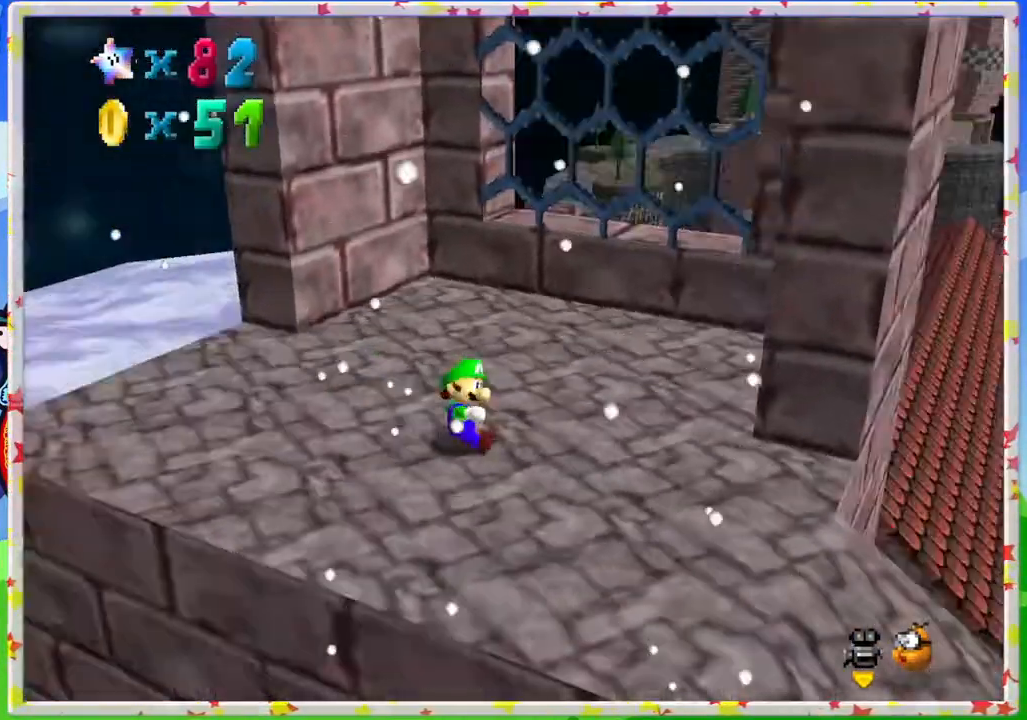
{"buttons": [], "left_stick": "right", "events": [[100, "C_LEFT", "up"], [117, "left_stick", "right"]]}
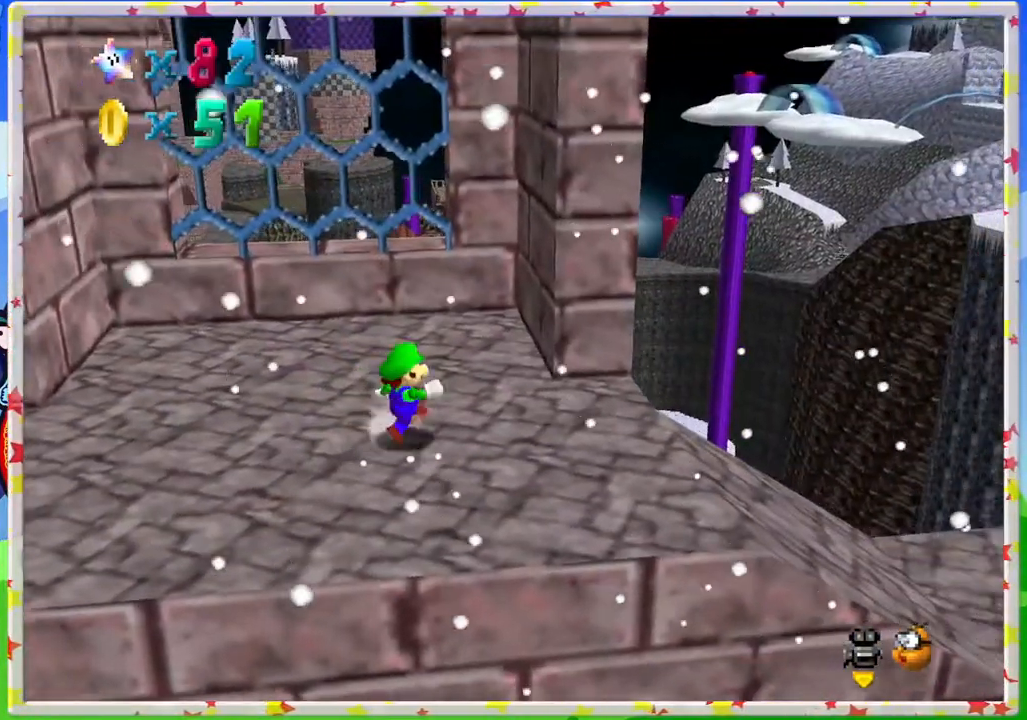
{"buttons": [], "left_stick": "down-right", "events": [[217, "left_stick", "down-right"]]}
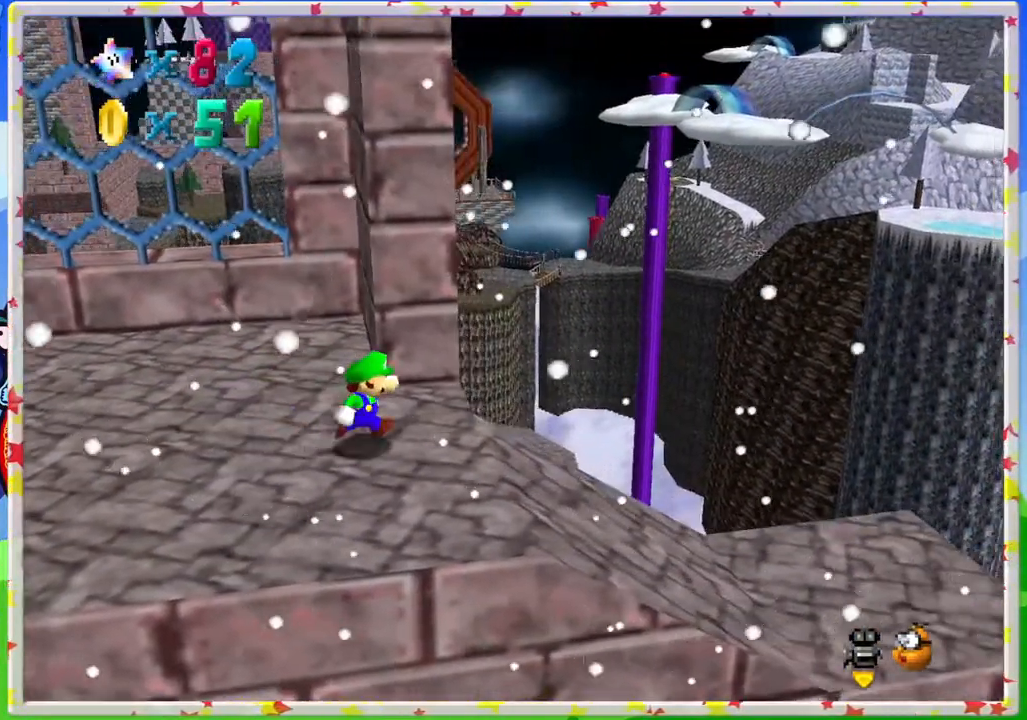
{"buttons": [], "left_stick": "down-right", "events": [[133, "A", "down"], [250, "A", "up"]]}
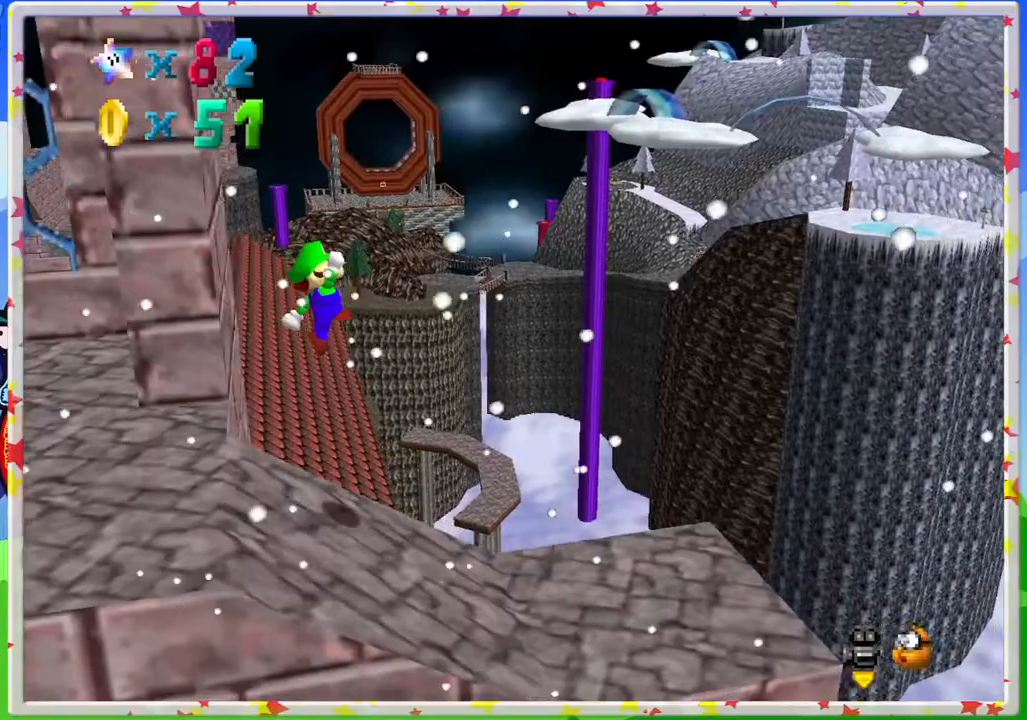
{"buttons": [], "left_stick": "center", "events": [[17, "left_stick", "center"], [83, "left_stick", "down-left"], [267, "C_RIGHT", "down"], [350, "left_stick", "center"], [417, "C_RIGHT", "up"]]}
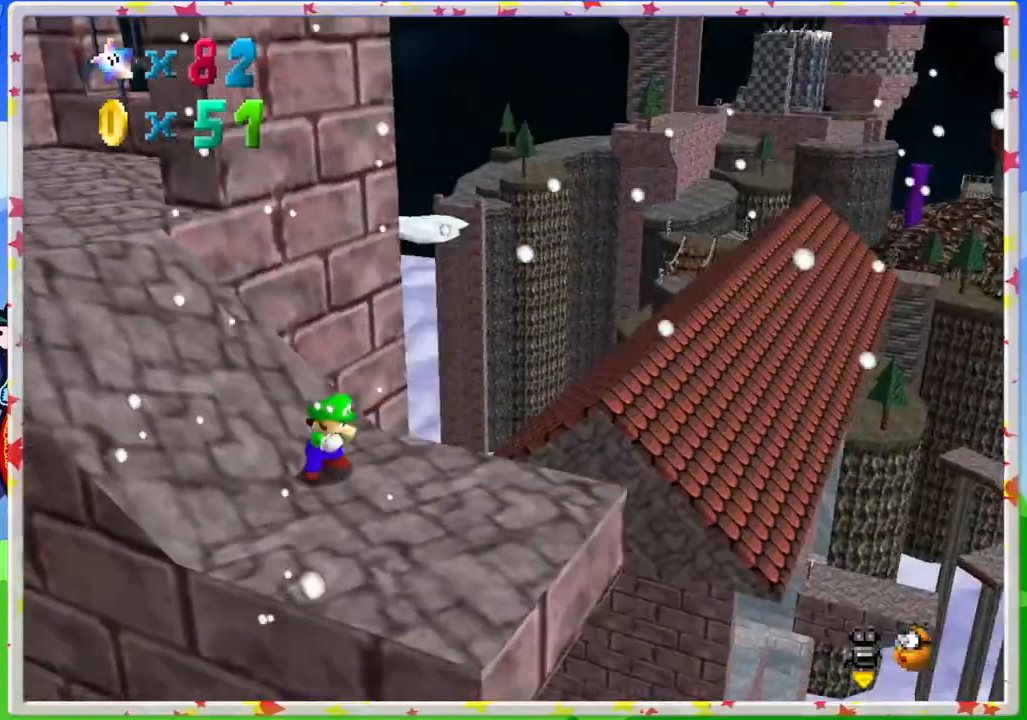
{"buttons": [], "left_stick": "down", "events": [[250, "left_stick", "down"]]}
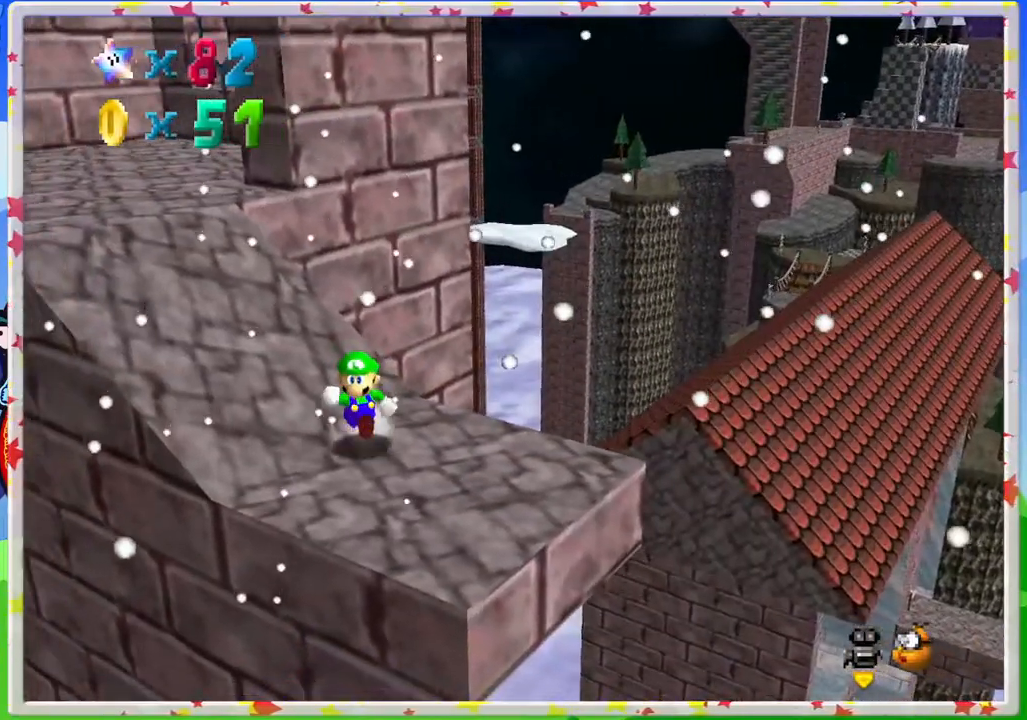
{"buttons": [], "left_stick": "center", "events": [[133, "left_stick", "center"]]}
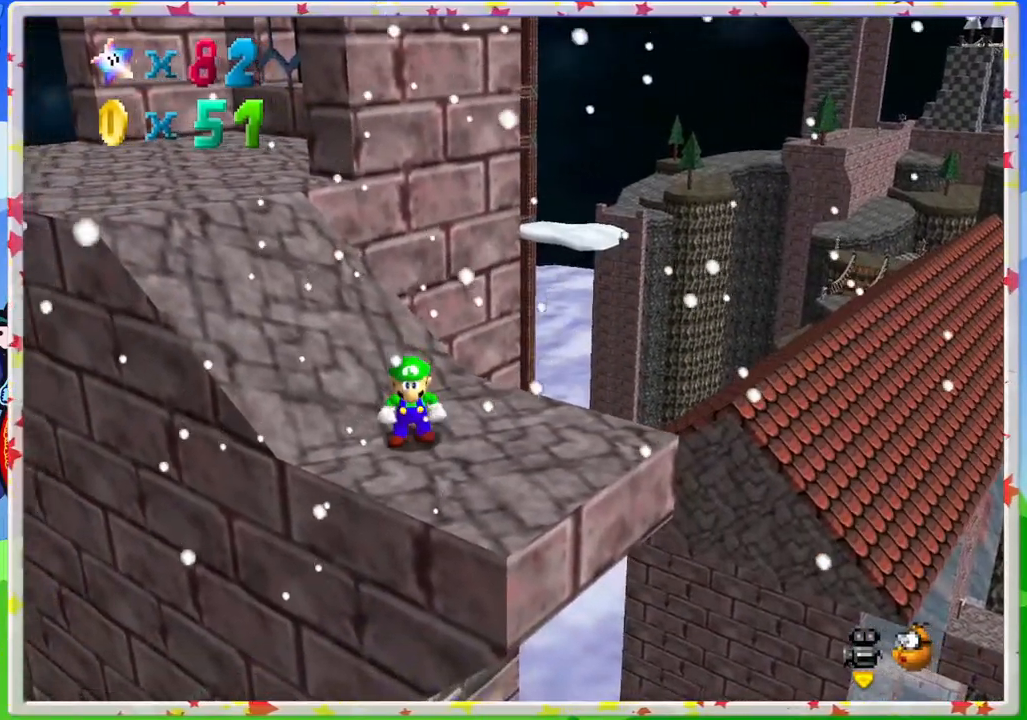
{"buttons": [], "left_stick": "down", "events": [[83, "C_RIGHT", "down"], [183, "C_RIGHT", "up"], [283, "C_RIGHT", "down"], [383, "left_stick", "down"], [467, "C_RIGHT", "up"]]}
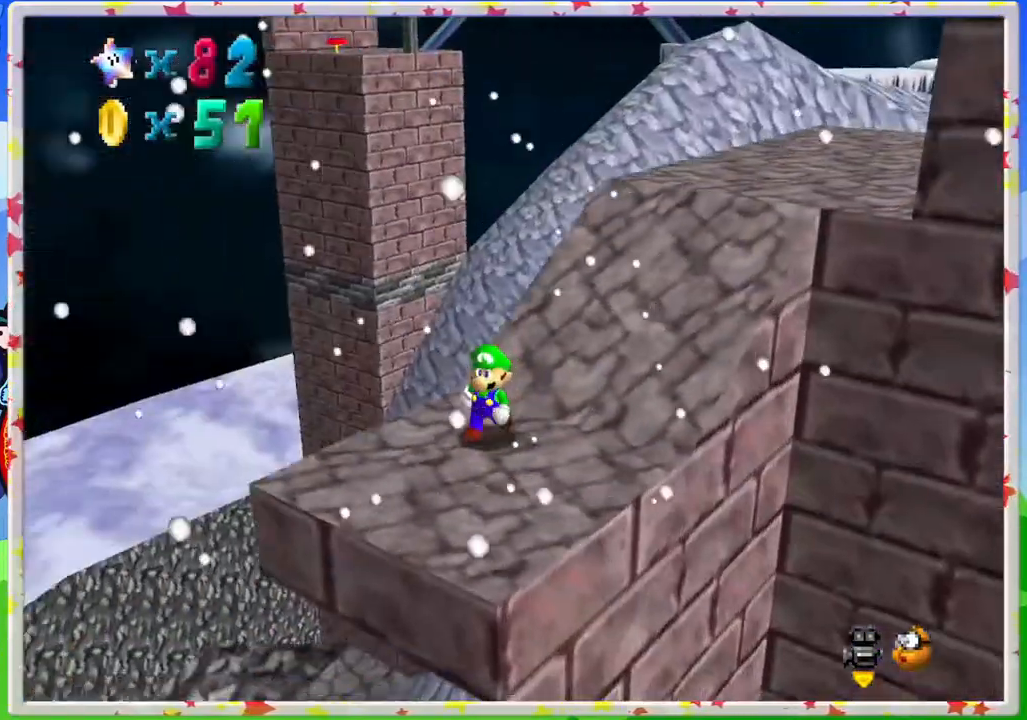
{"buttons": [], "left_stick": "center", "events": [[117, "left_stick", "center"], [267, "C_LEFT", "down"], [300, "left_stick", "down"], [400, "C_LEFT", "up"], [483, "left_stick", "center"]]}
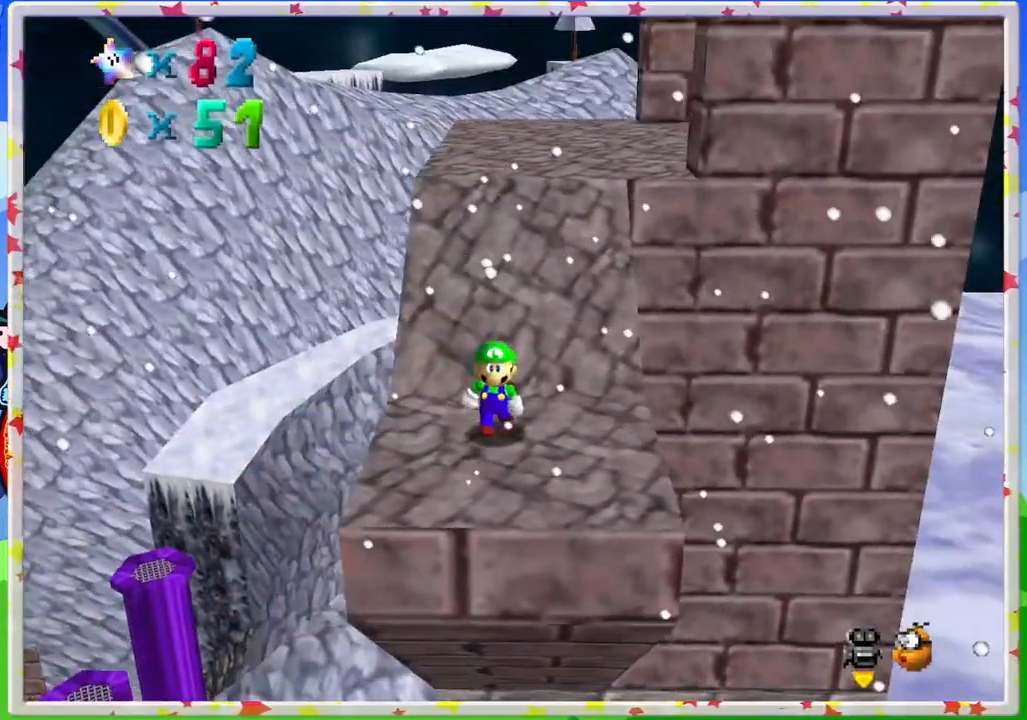
{"buttons": [], "left_stick": "right", "events": [[183, "C_LEFT", "down"], [283, "C_LEFT", "up"], [483, "left_stick", "right"]]}